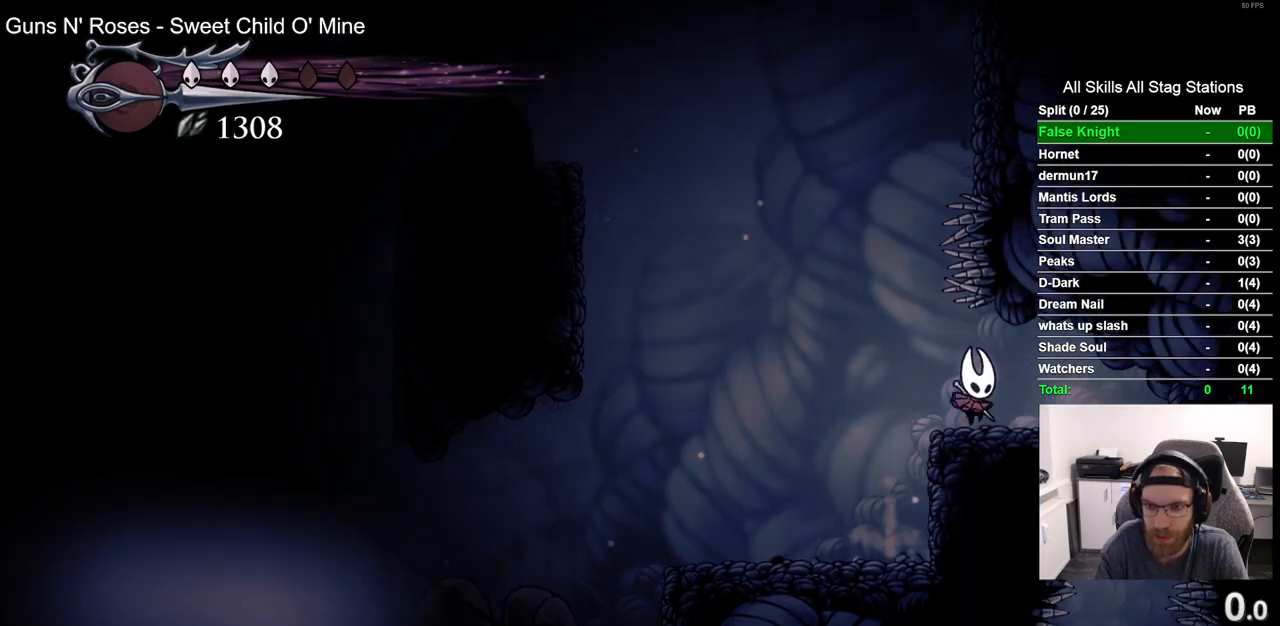
Gameplay with a controller (PlayStation layout); each line is a JSON object with the inputs held at the frame after it. "events" lists button and stick changes between this image and that frame as [ms after this image, input, new state], when the widget could be followed in between.
{"buttons": [], "left_stick": "center", "right_stick": "center", "events": [[350, "DPAD_RIGHT", "up"]]}
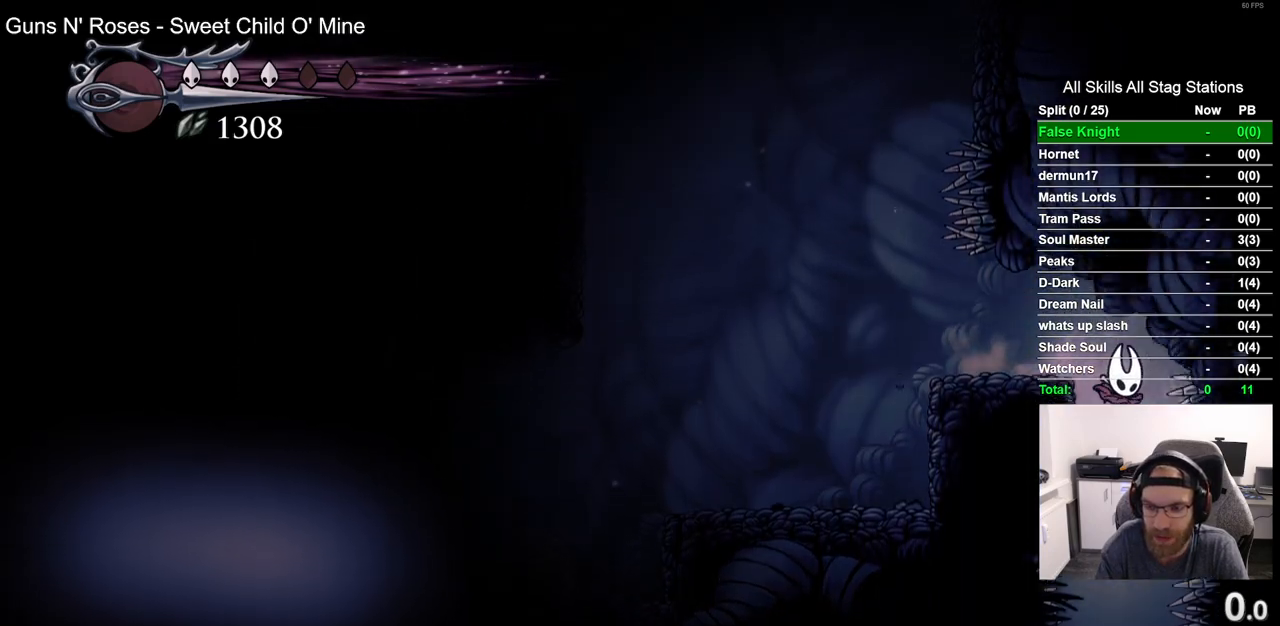
{"buttons": [], "left_stick": "center", "right_stick": "center", "events": []}
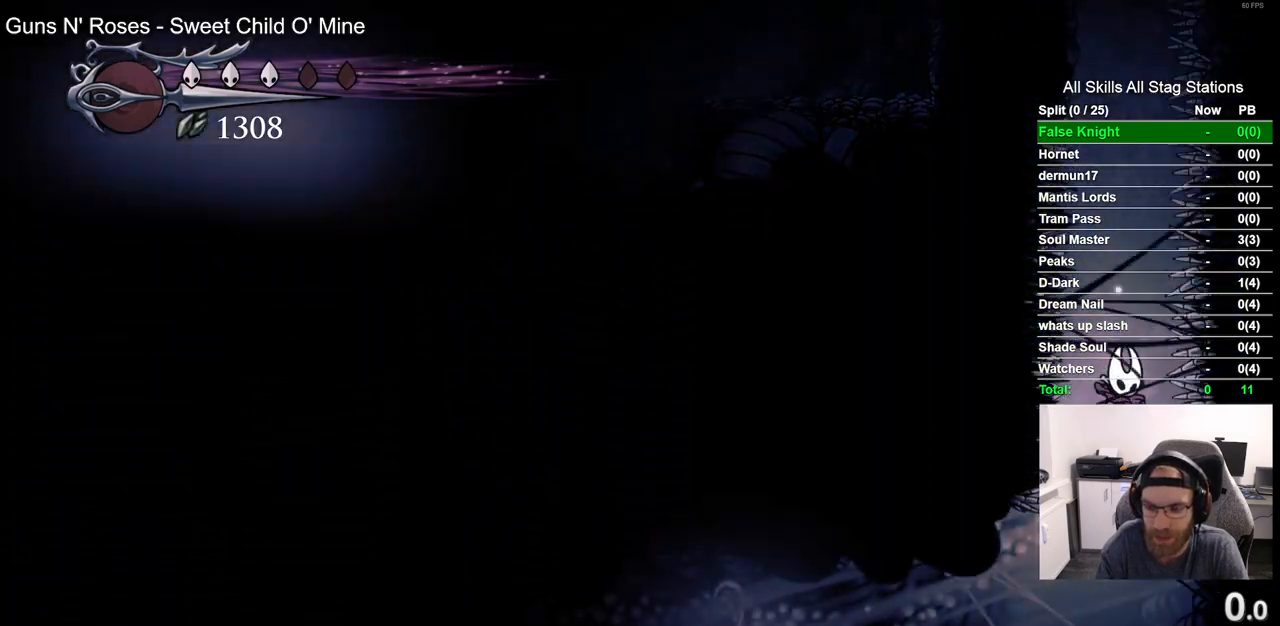
{"buttons": ["DPAD_LEFT"], "left_stick": "center", "right_stick": "center", "events": [[233, "DPAD_LEFT", "down"]]}
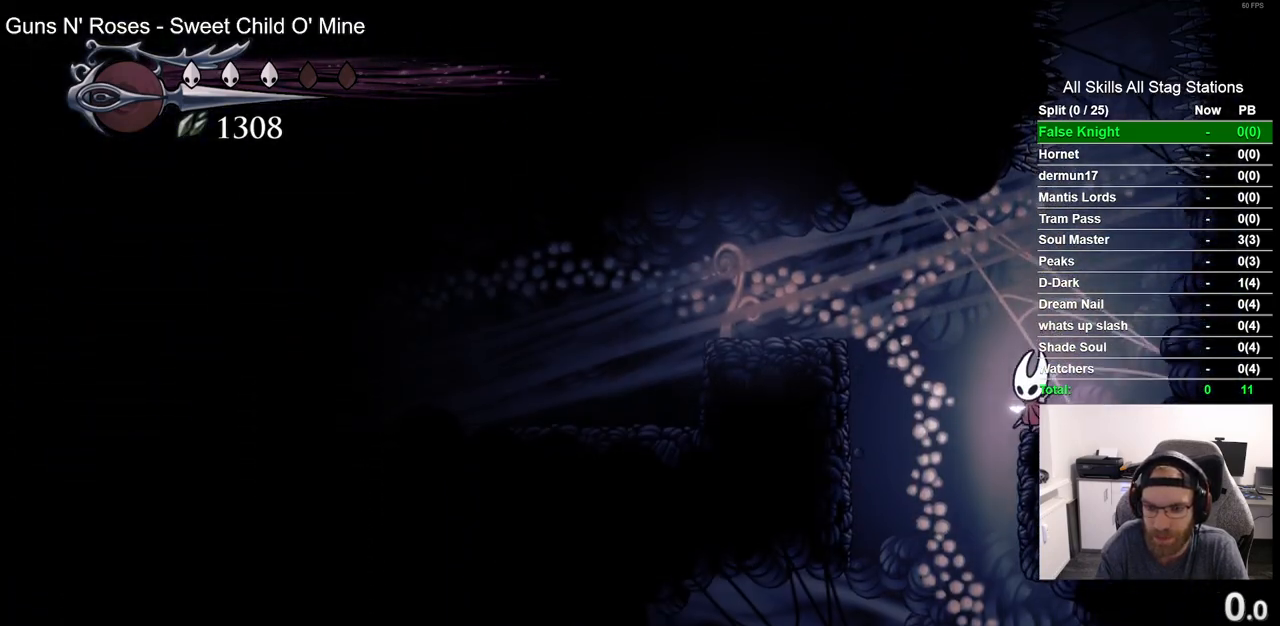
{"buttons": [], "left_stick": "center", "right_stick": "center", "events": [[317, "DPAD_LEFT", "up"]]}
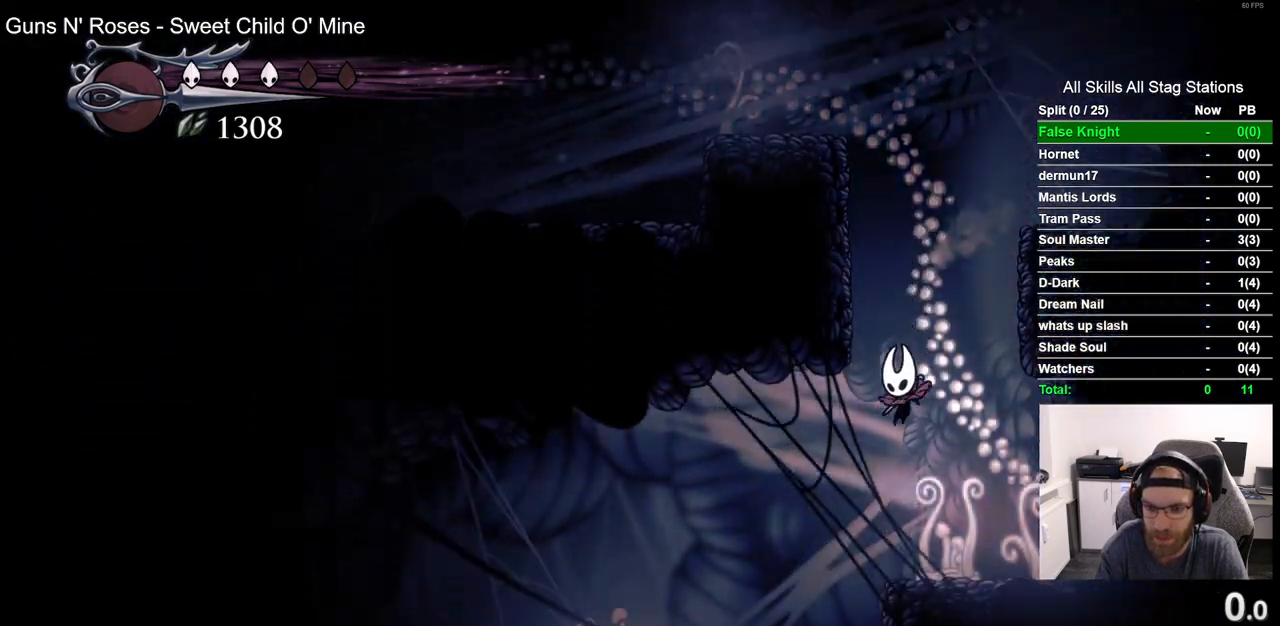
{"buttons": ["DPAD_LEFT"], "left_stick": "center", "right_stick": "center", "events": [[383, "DPAD_LEFT", "down"]]}
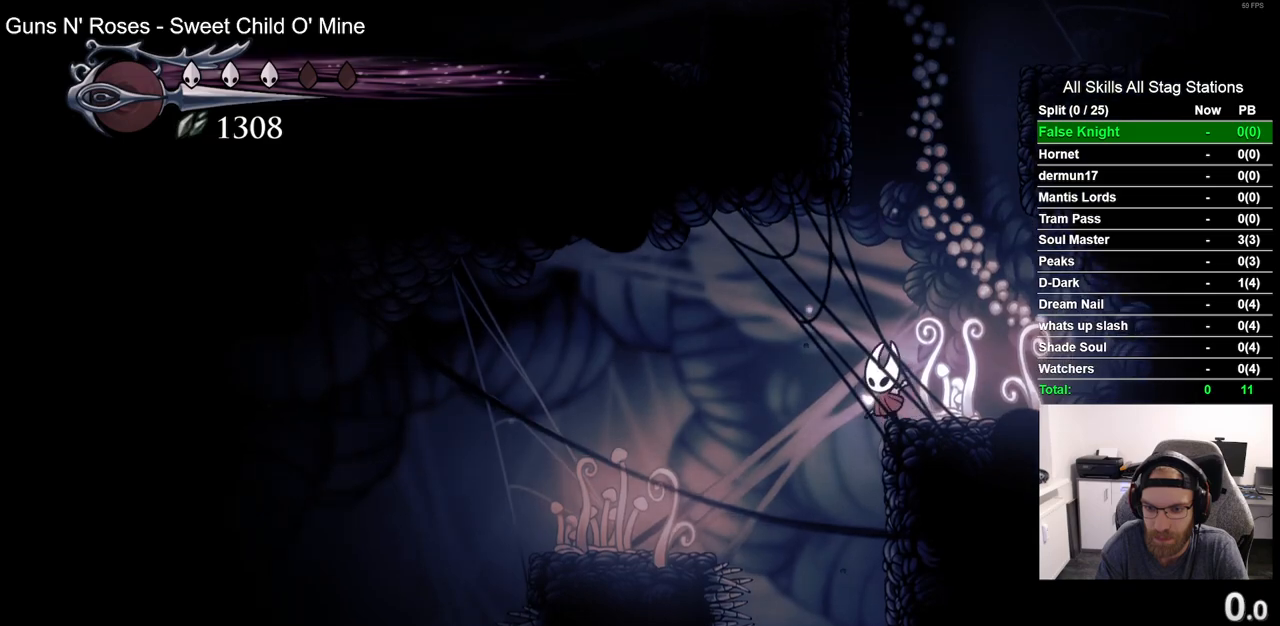
{"buttons": ["DPAD_RIGHT"], "left_stick": "center", "right_stick": "center", "events": [[50, "DPAD_LEFT", "up"], [150, "DPAD_RIGHT", "down"]]}
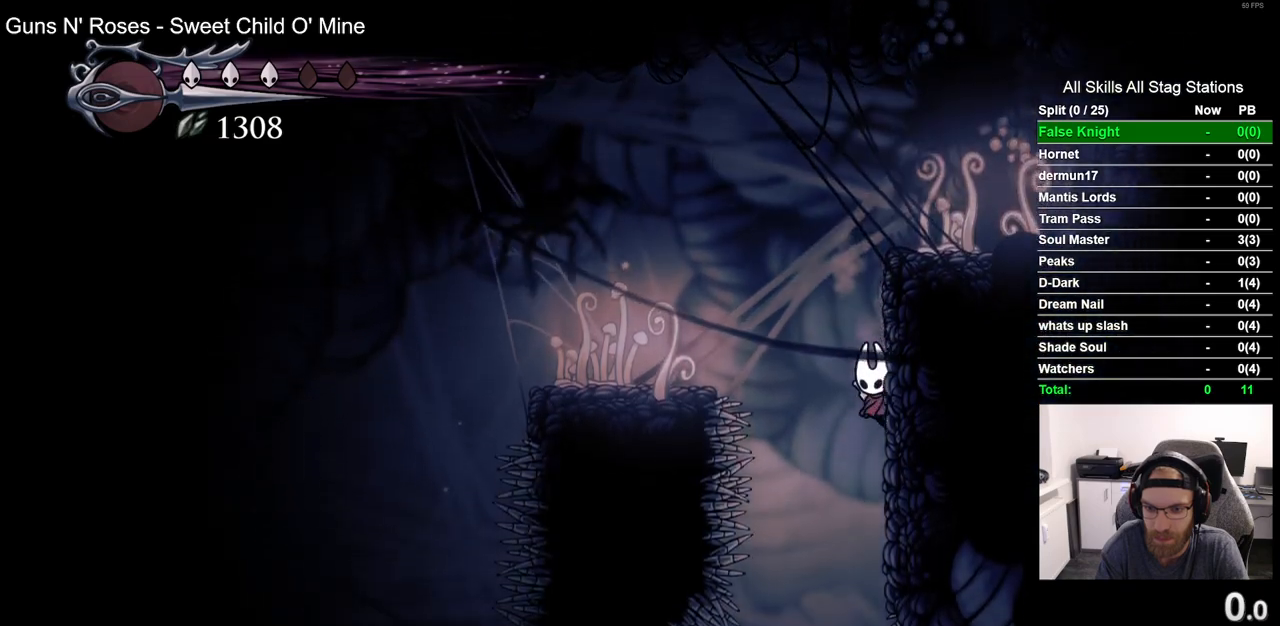
{"buttons": ["DPAD_LEFT"], "left_stick": "center", "right_stick": "center", "events": [[250, "DPAD_RIGHT", "up"], [333, "DPAD_LEFT", "down"]]}
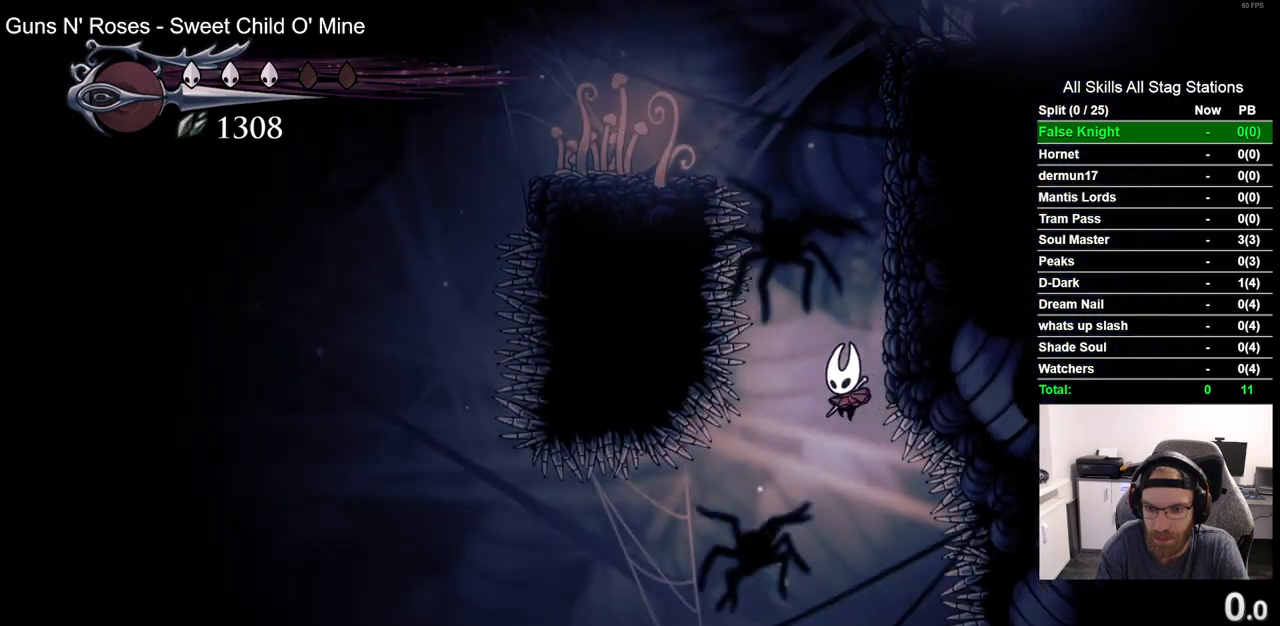
{"buttons": [], "left_stick": "center", "right_stick": "center", "events": [[83, "DPAD_LEFT", "up"]]}
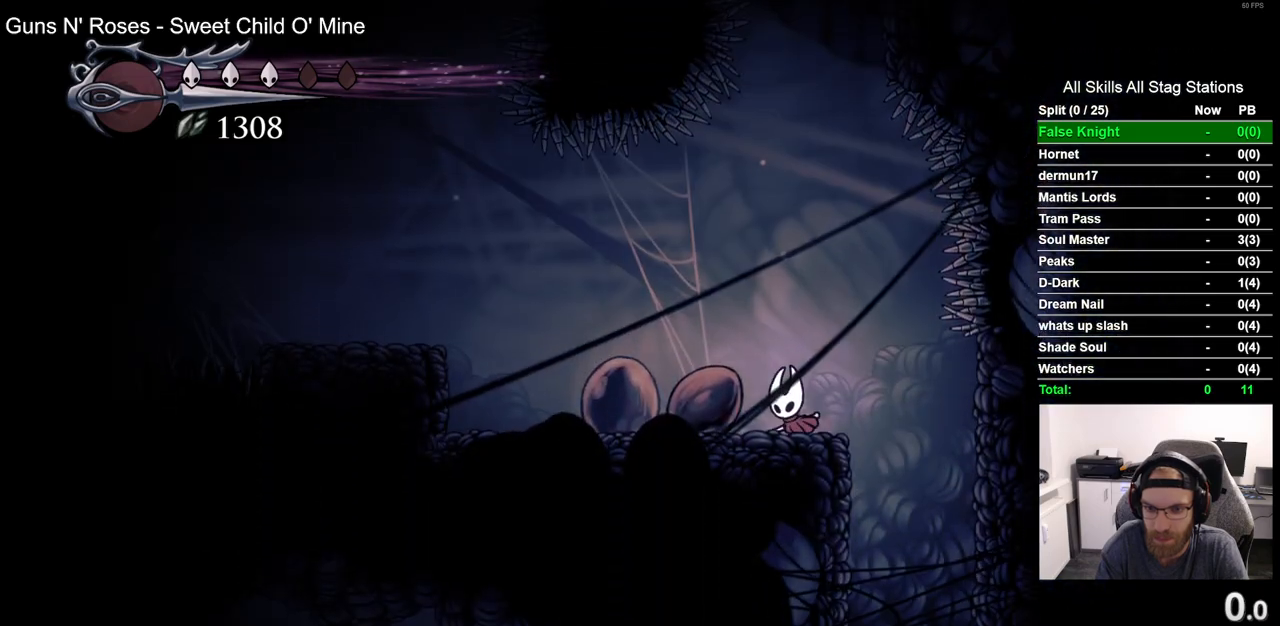
{"buttons": ["DPAD_LEFT"], "left_stick": "center", "right_stick": "center", "events": [[83, "DPAD_RIGHT", "down"], [350, "DPAD_RIGHT", "up"], [450, "DPAD_LEFT", "down"]]}
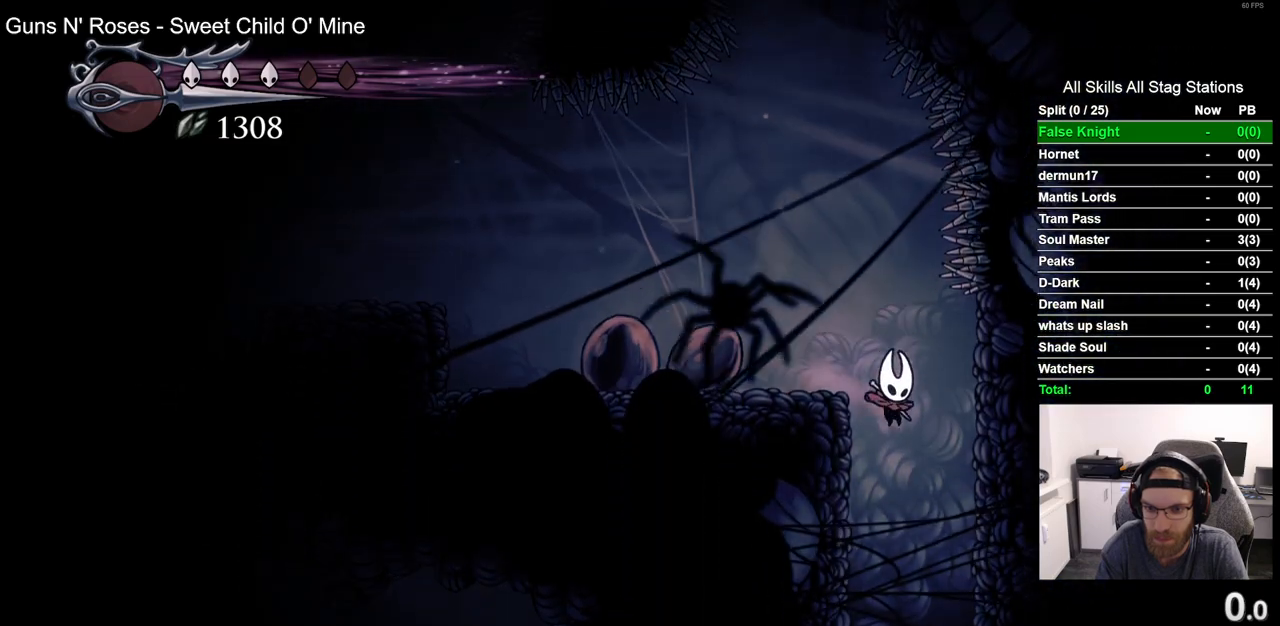
{"buttons": ["DPAD_LEFT"], "left_stick": "center", "right_stick": "center", "events": []}
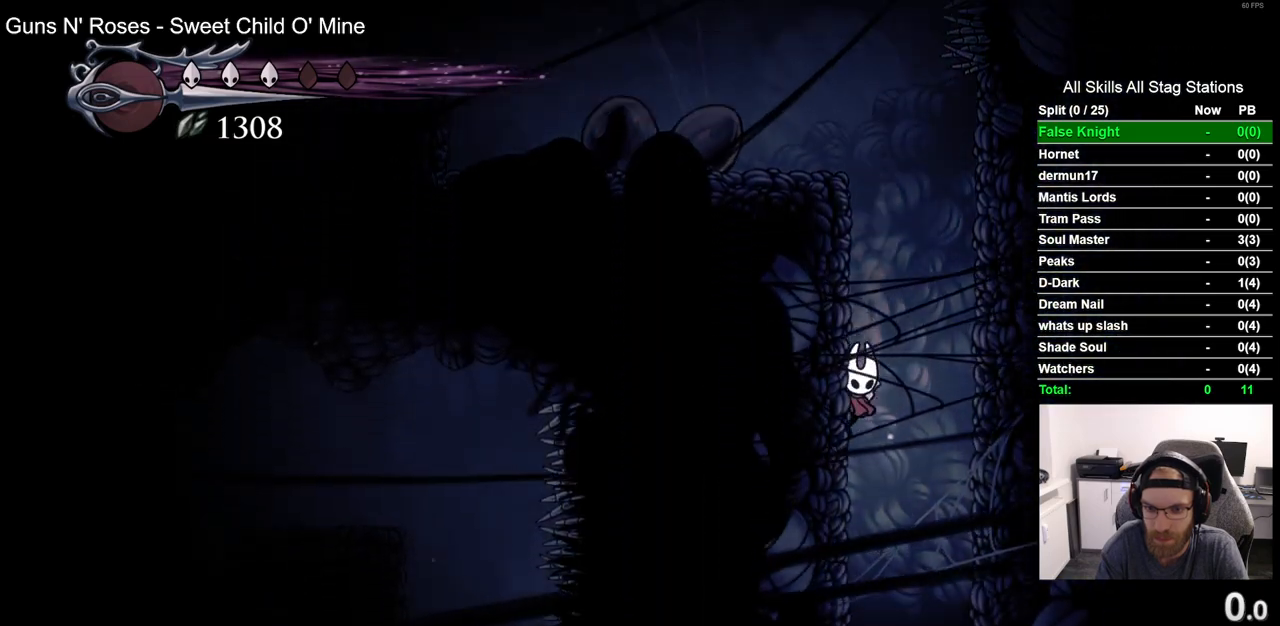
{"buttons": ["DPAD_LEFT"], "left_stick": "center", "right_stick": "center", "events": []}
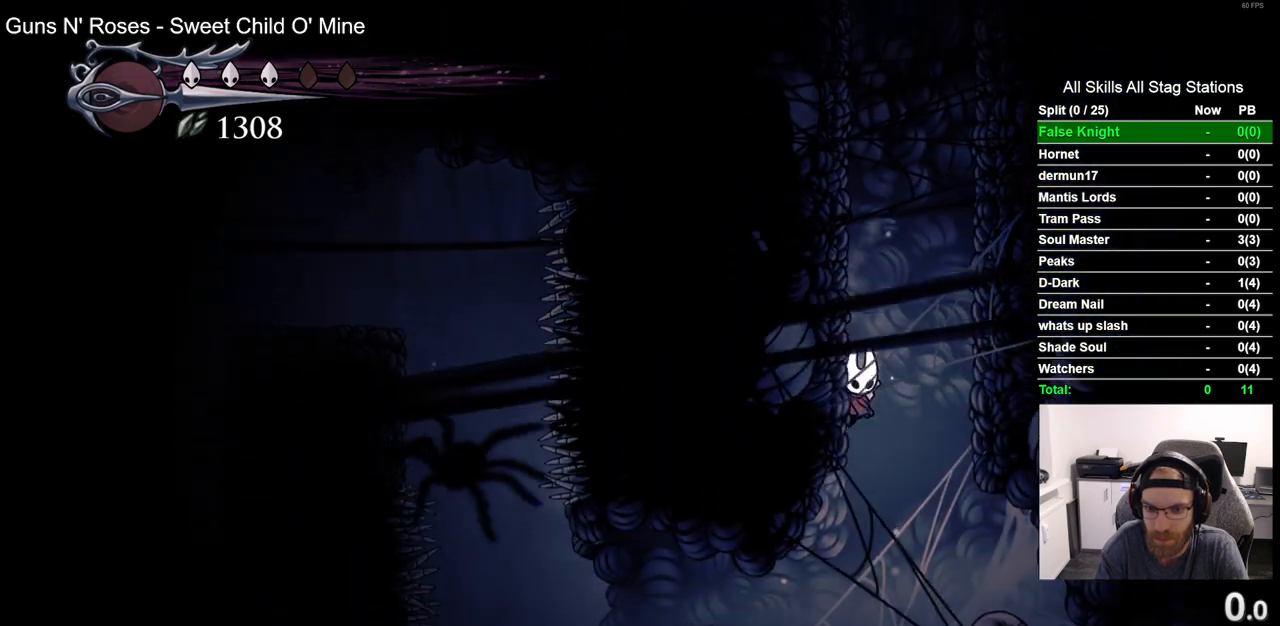
{"buttons": ["DPAD_RIGHT"], "left_stick": "center", "right_stick": "center", "events": [[183, "DPAD_LEFT", "up"], [300, "DPAD_RIGHT", "down"]]}
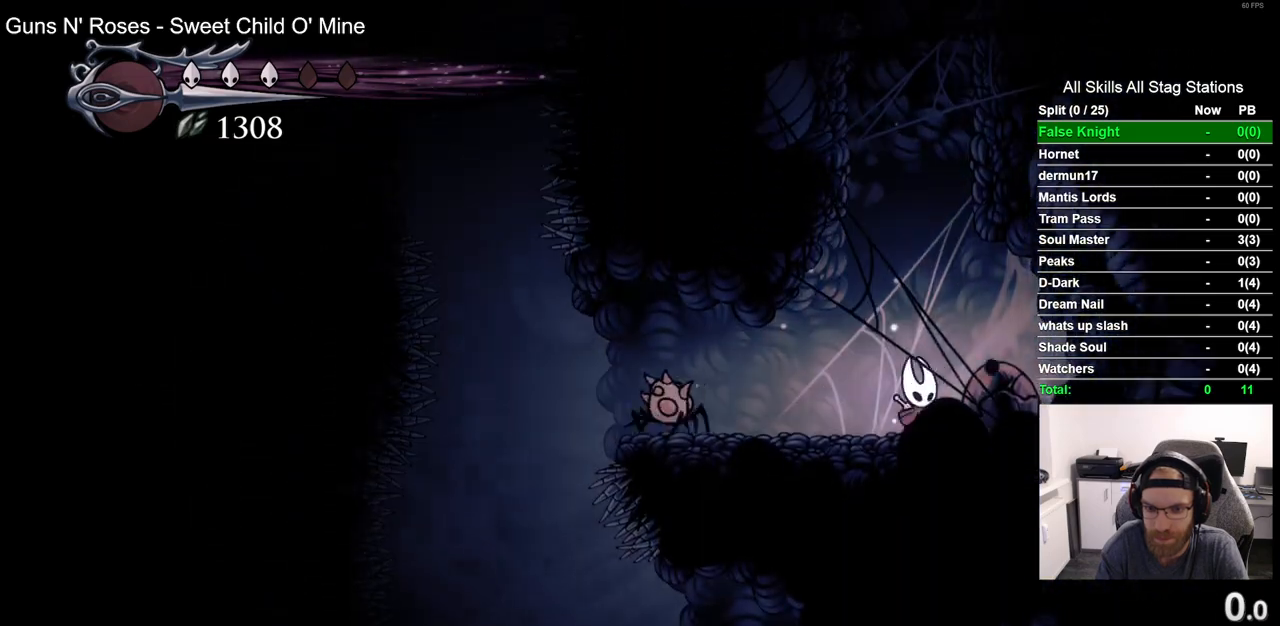
{"buttons": [], "left_stick": "center", "right_stick": "center", "events": [[33, "DPAD_LEFT", "down"], [33, "DPAD_RIGHT", "up"], [167, "SQUARE", "down"], [233, "DPAD_LEFT", "up"], [333, "SQUARE", "up"]]}